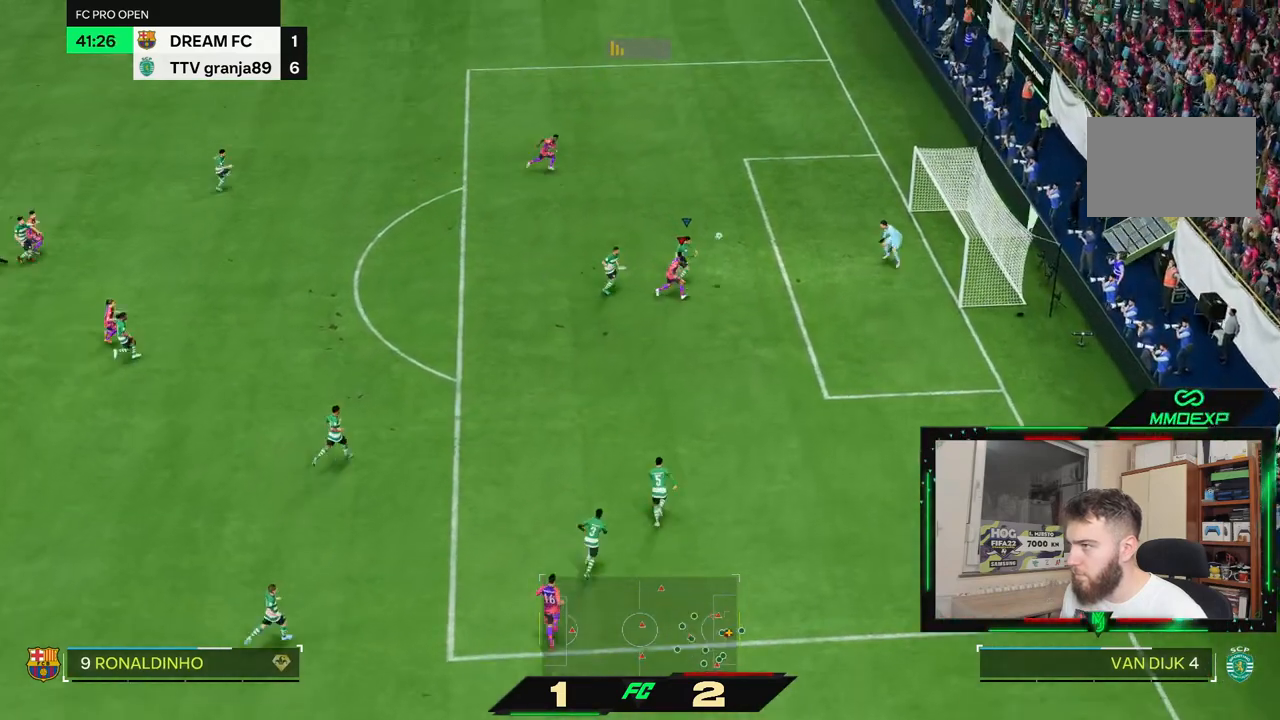
Gameplay with a controller (PlayStation layout); each line is a JSON object with the inputs held at the frame after it. "events" lists button and stick changes between this image and that frame as [ms after this image, input, new state], when the widget could be followed in between. Not read: CROSS L3 R1 R3.
{"buttons": [], "left_stick": "right", "right_stick": "center"}
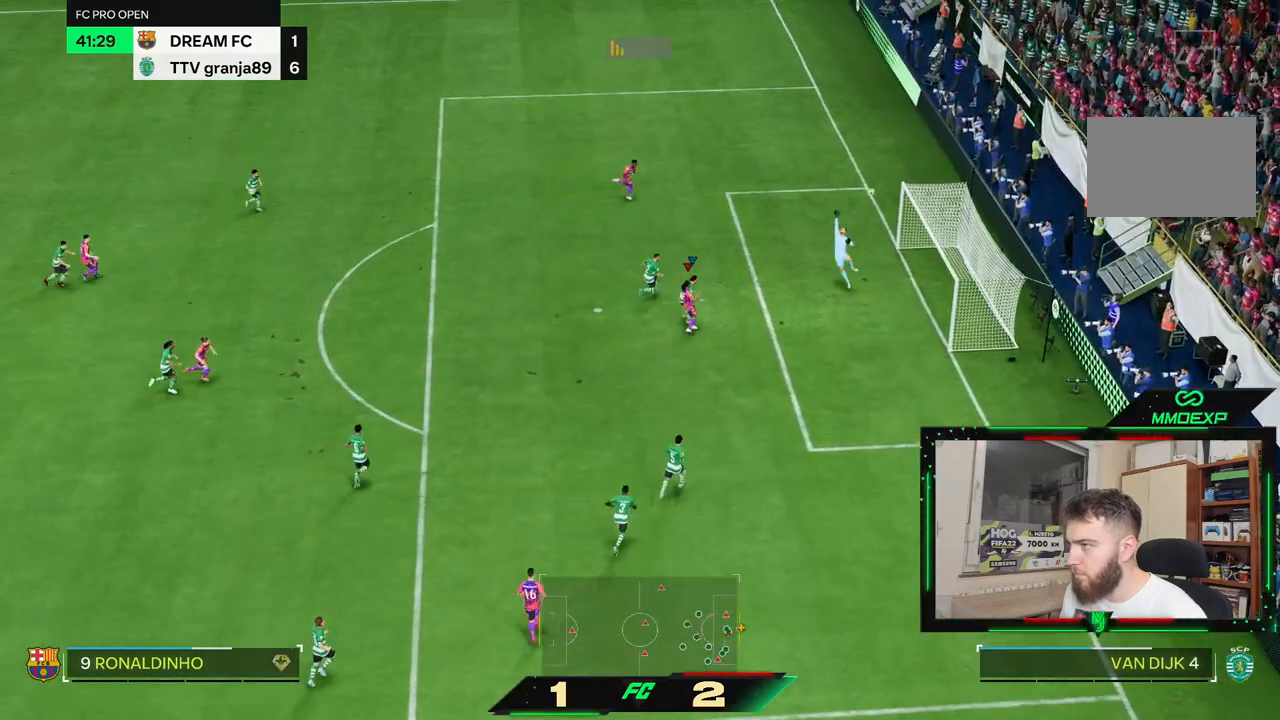
{"buttons": [], "left_stick": "right", "right_stick": "center", "events": []}
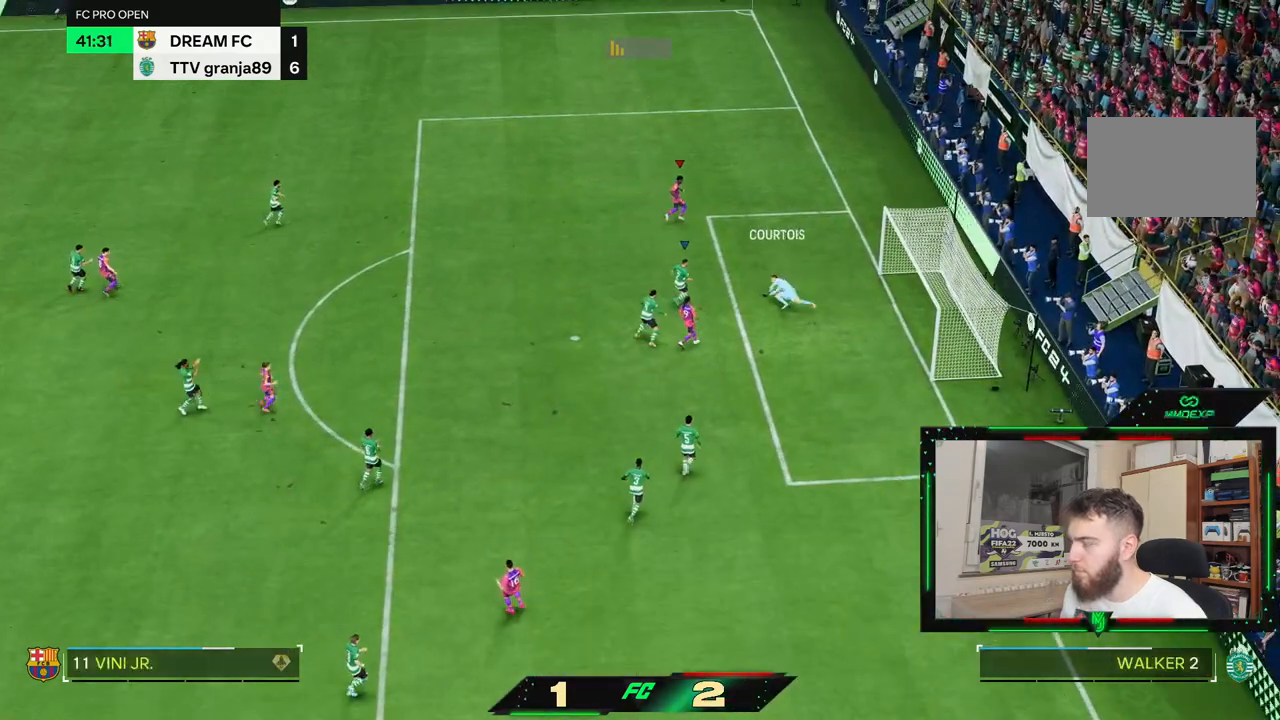
{"buttons": [], "left_stick": "center", "right_stick": "center", "events": [[50, "left_stick", "center"]]}
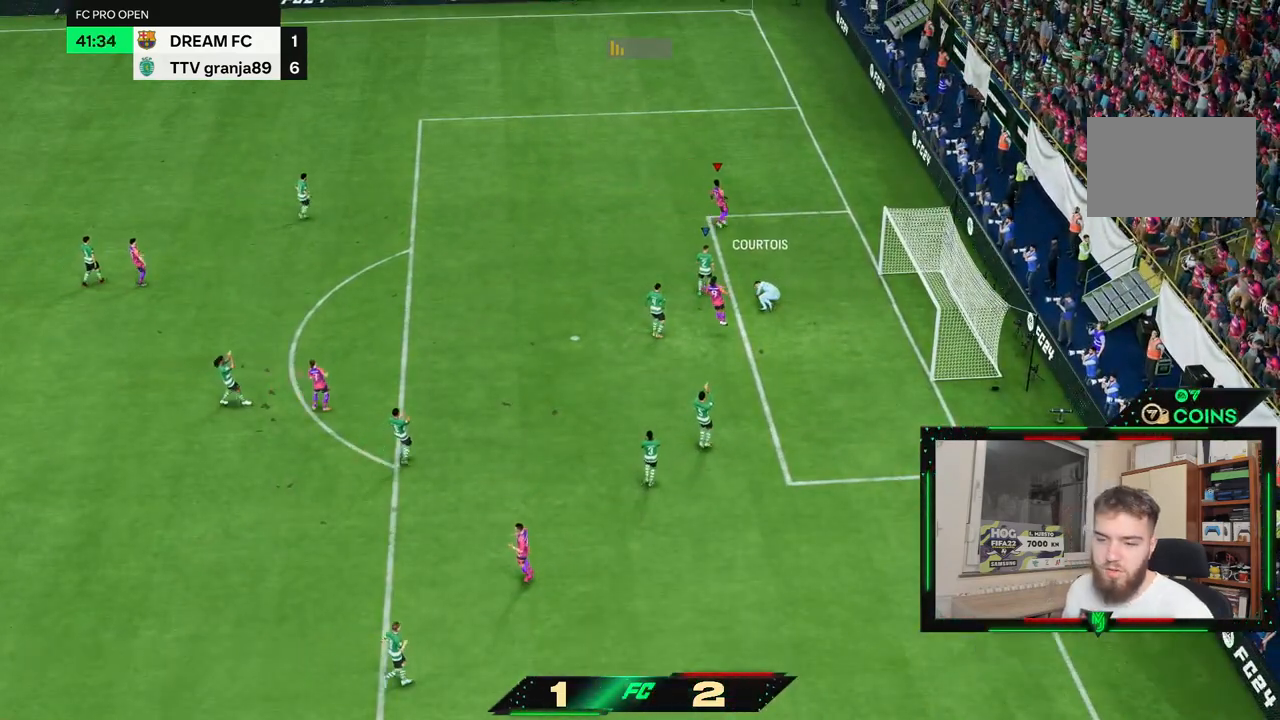
{"buttons": [], "left_stick": "center", "right_stick": "center", "events": []}
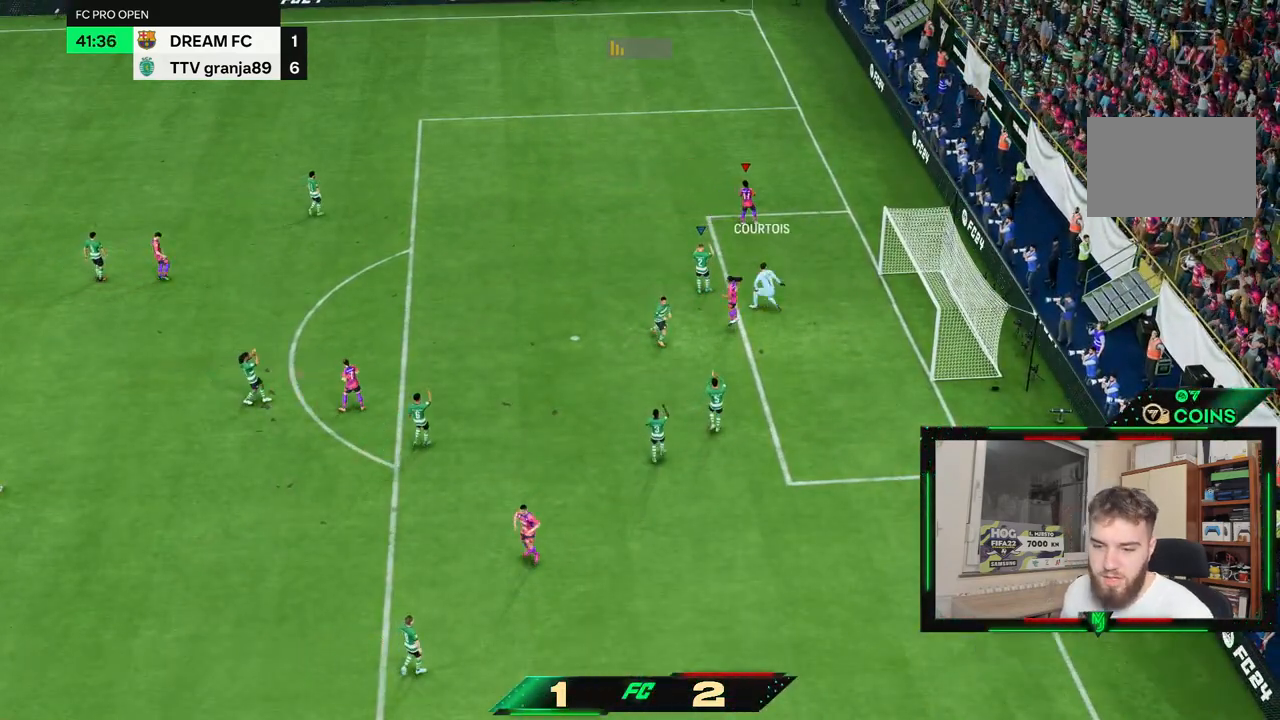
{"buttons": [], "left_stick": "center", "right_stick": "center"}
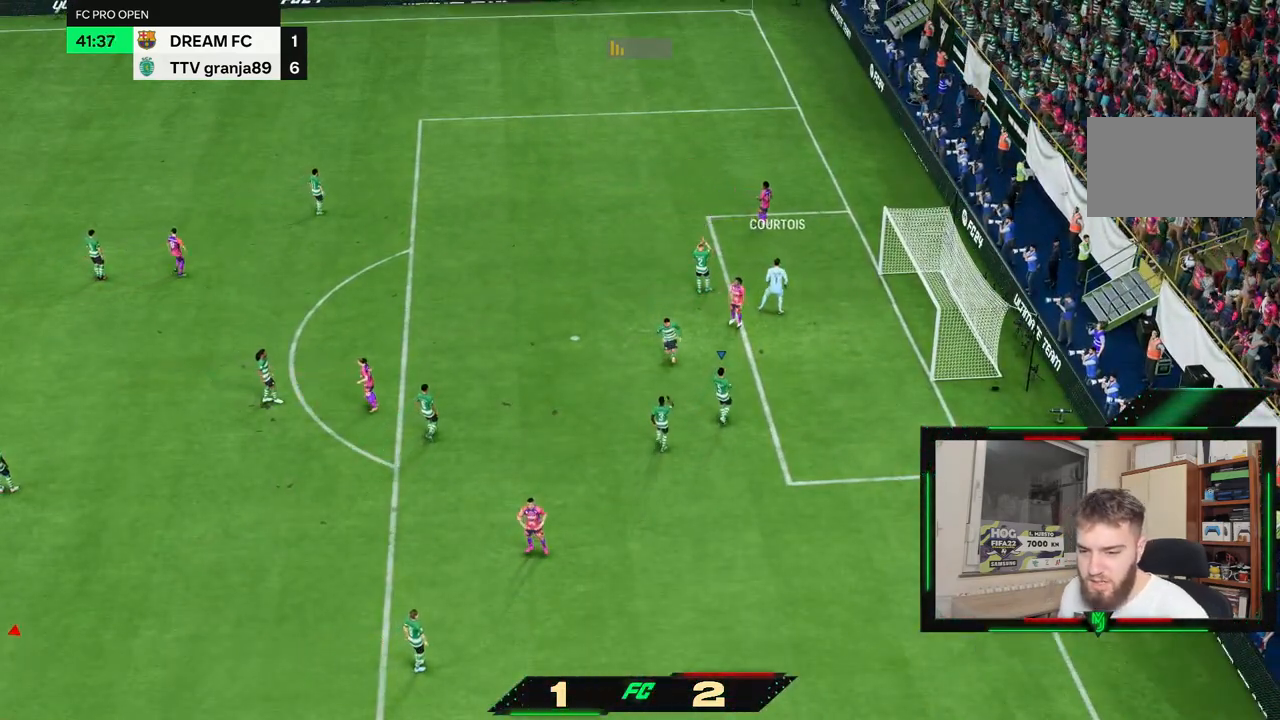
{"buttons": [], "left_stick": "center", "right_stick": "center"}
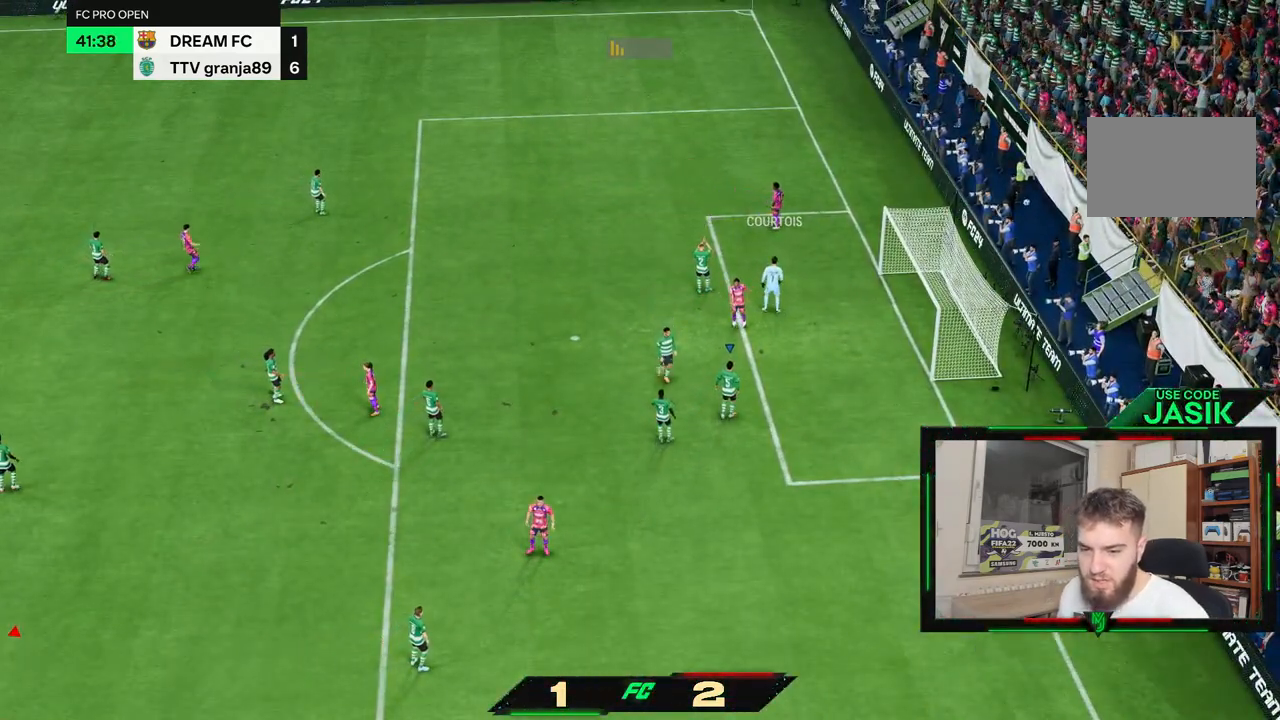
{"buttons": [], "left_stick": "center", "right_stick": "center", "events": []}
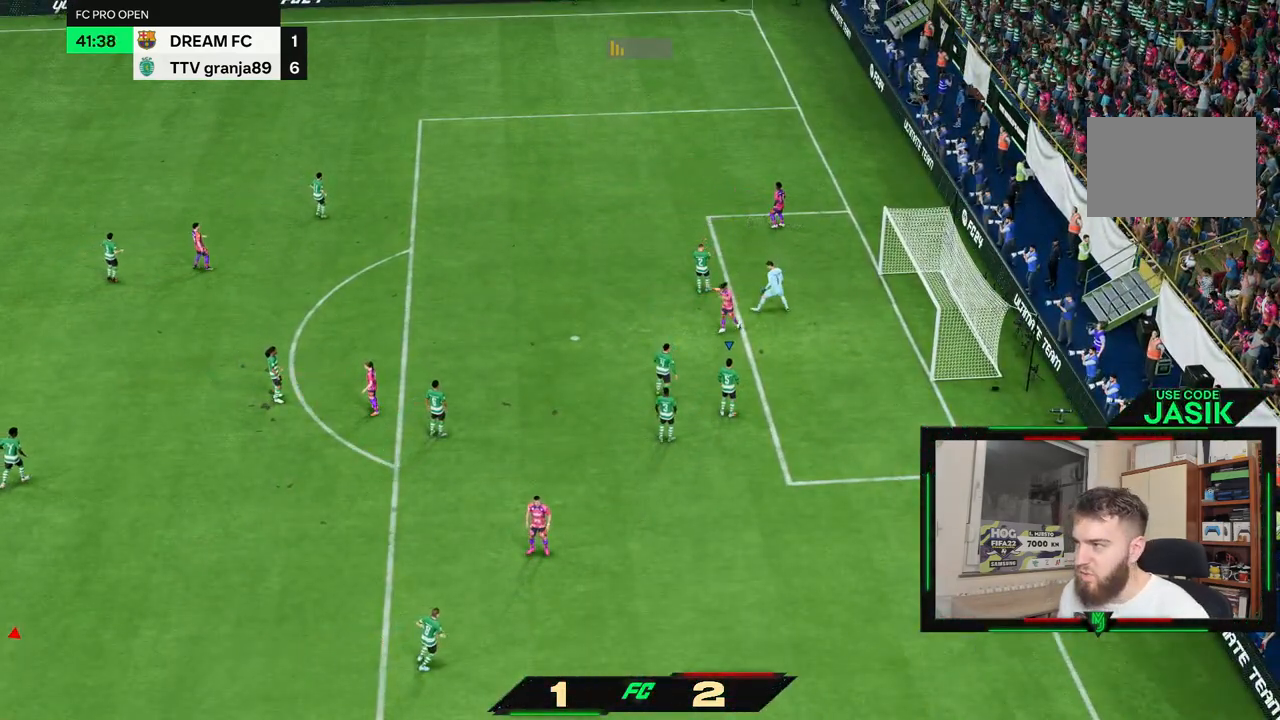
{"buttons": [], "left_stick": "center", "right_stick": "center", "events": []}
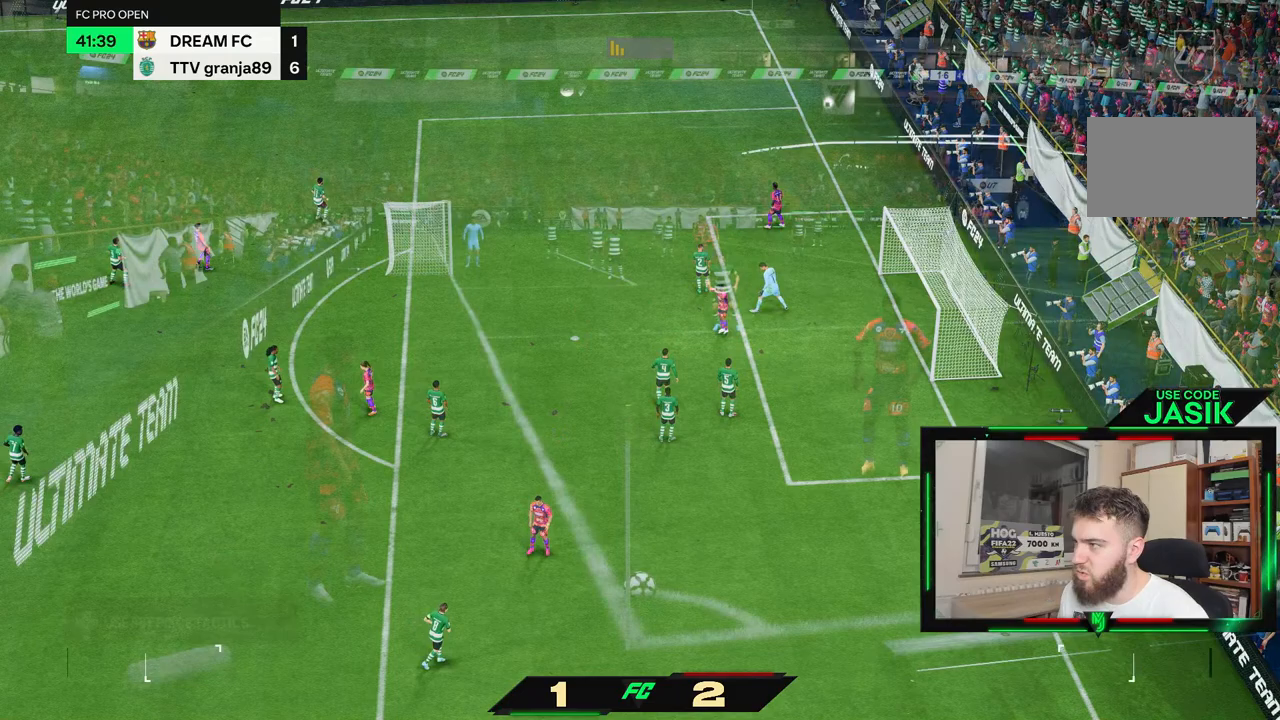
{"buttons": [], "left_stick": "center", "right_stick": "center", "events": []}